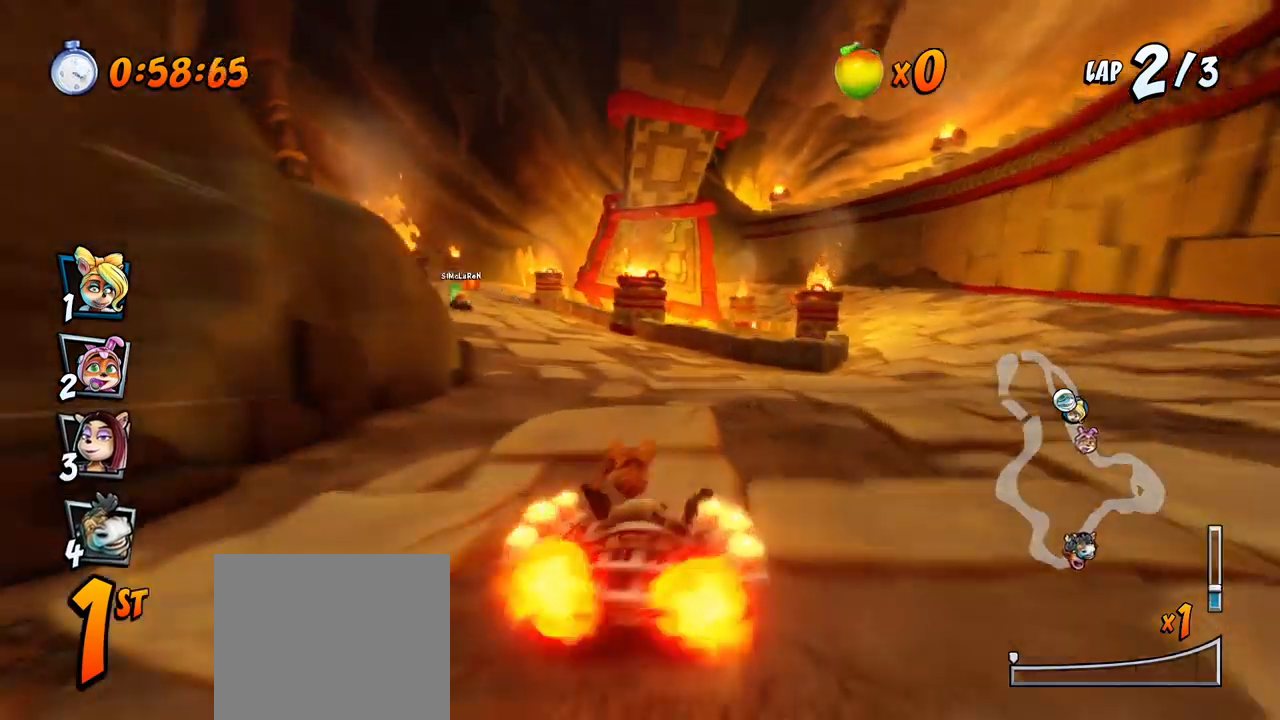
Gameplay with a controller (PlayStation layout); each line is a JSON object with the inputs held at the frame after it. "events" lists button and stick changes between this image and that frame as [ms after this image, input, new state], when the widget could be followed in between. Not read: right_stick.
{"buttons": ["CROSS", "R2", "DPAD_UP", "DPAD_LEFT"], "left_stick": "center", "events": [[33, "DPAD_UP", "up"], [483, "DPAD_UP", "down"]]}
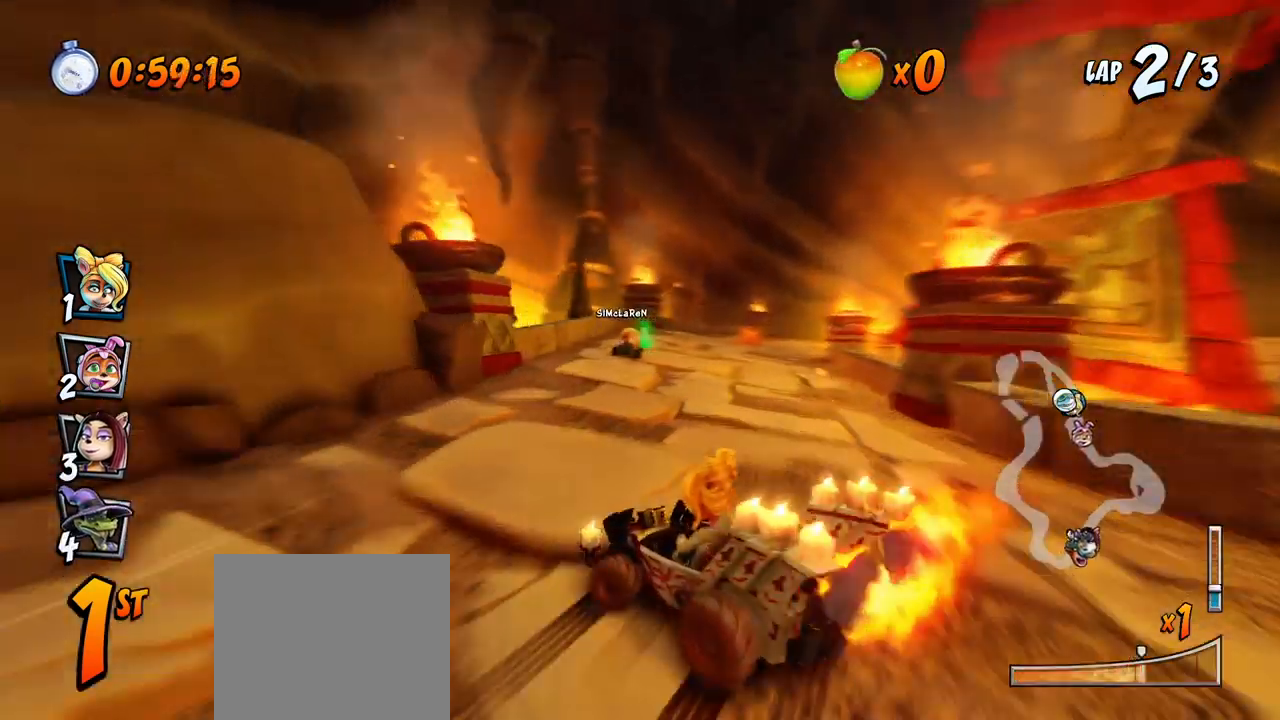
{"buttons": ["CROSS"], "left_stick": "center", "events": [[33, "DPAD_LEFT", "up"], [50, "DPAD_RIGHT", "down"], [50, "DPAD_UP", "up"], [167, "DPAD_UP", "down"], [200, "DPAD_LEFT", "down"], [200, "DPAD_RIGHT", "up"], [267, "L1", "down"], [450, "DPAD_LEFT", "up"], [450, "R2", "up"], [467, "DPAD_UP", "up"], [467, "L1", "up"]]}
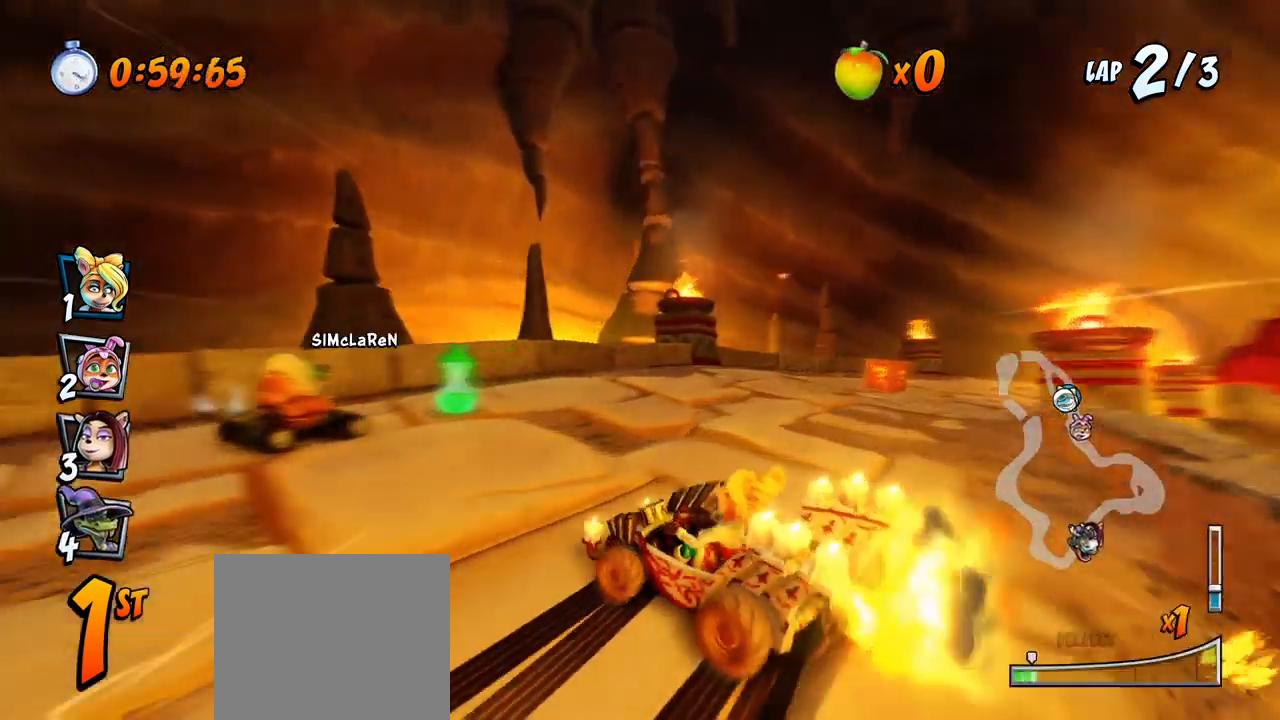
{"buttons": ["CROSS", "R2", "DPAD_RIGHT"], "left_stick": "center", "events": [[17, "R2", "down"], [100, "DPAD_RIGHT", "down"]]}
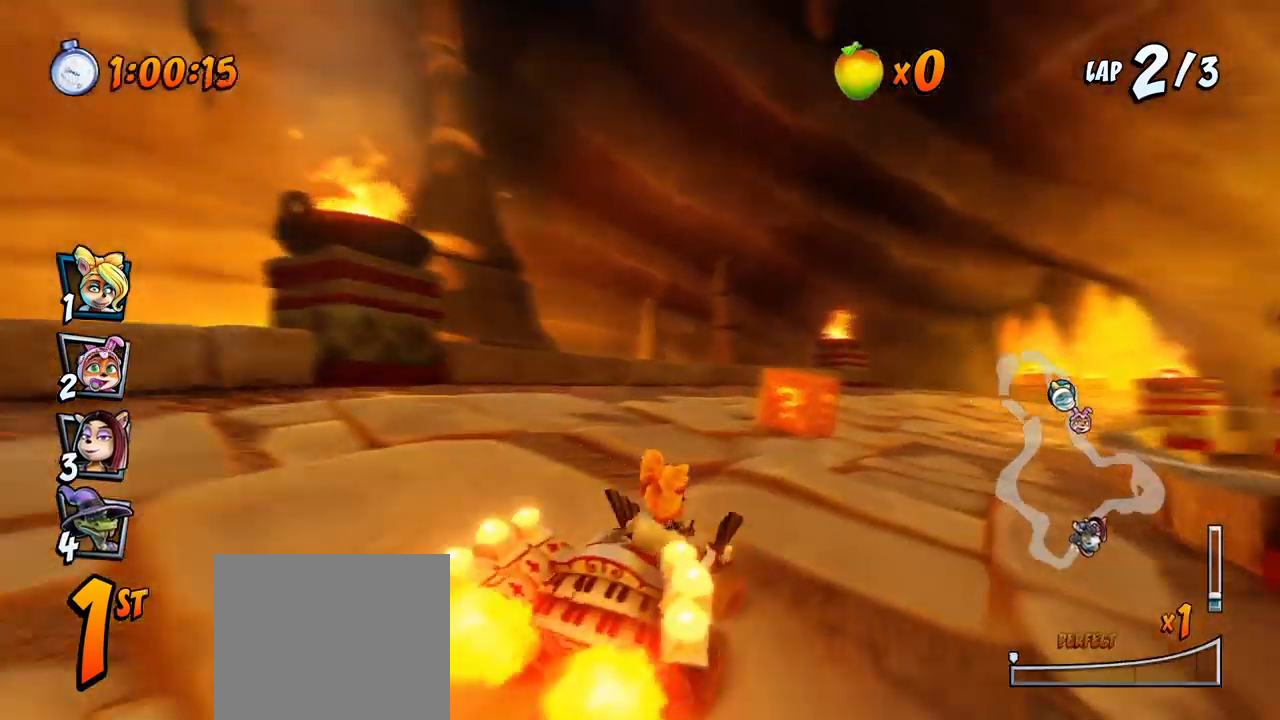
{"buttons": ["CROSS", "R2", "DPAD_RIGHT"], "left_stick": "center", "events": []}
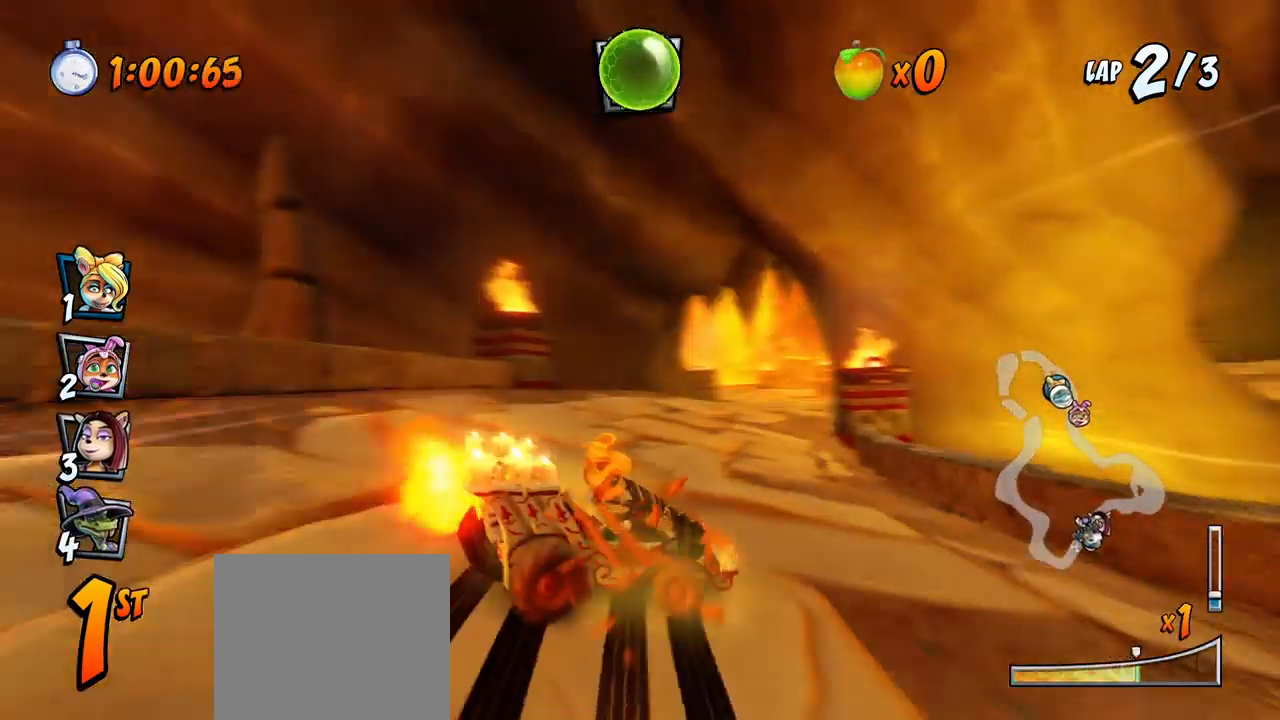
{"buttons": ["CROSS", "L1", "R2", "DPAD_UP", "DPAD_LEFT"], "left_stick": "center", "events": [[117, "DPAD_UP", "down"], [150, "DPAD_RIGHT", "up"], [167, "DPAD_LEFT", "down"], [183, "DPAD_UP", "up"], [383, "DPAD_UP", "down"], [383, "L1", "down"]]}
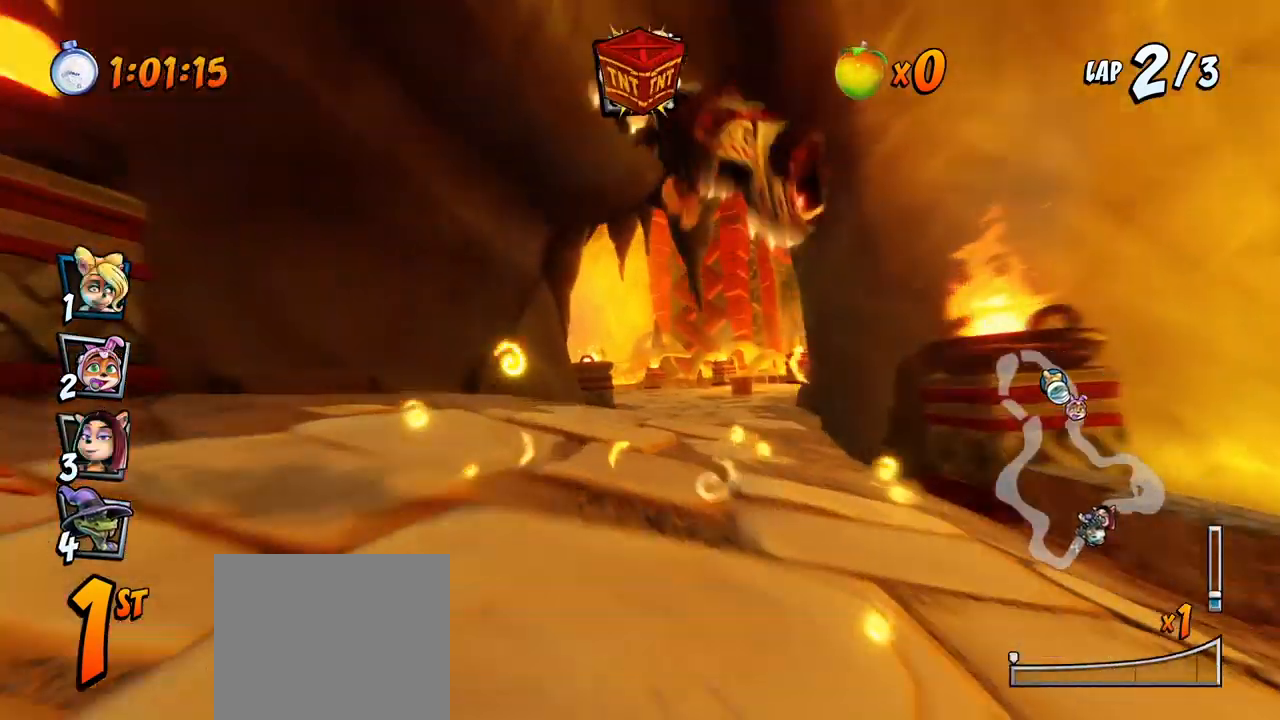
{"buttons": ["CROSS"], "left_stick": "center", "events": [[50, "R2", "up"], [83, "DPAD_UP", "up"], [83, "L1", "up"], [100, "DPAD_LEFT", "up"]]}
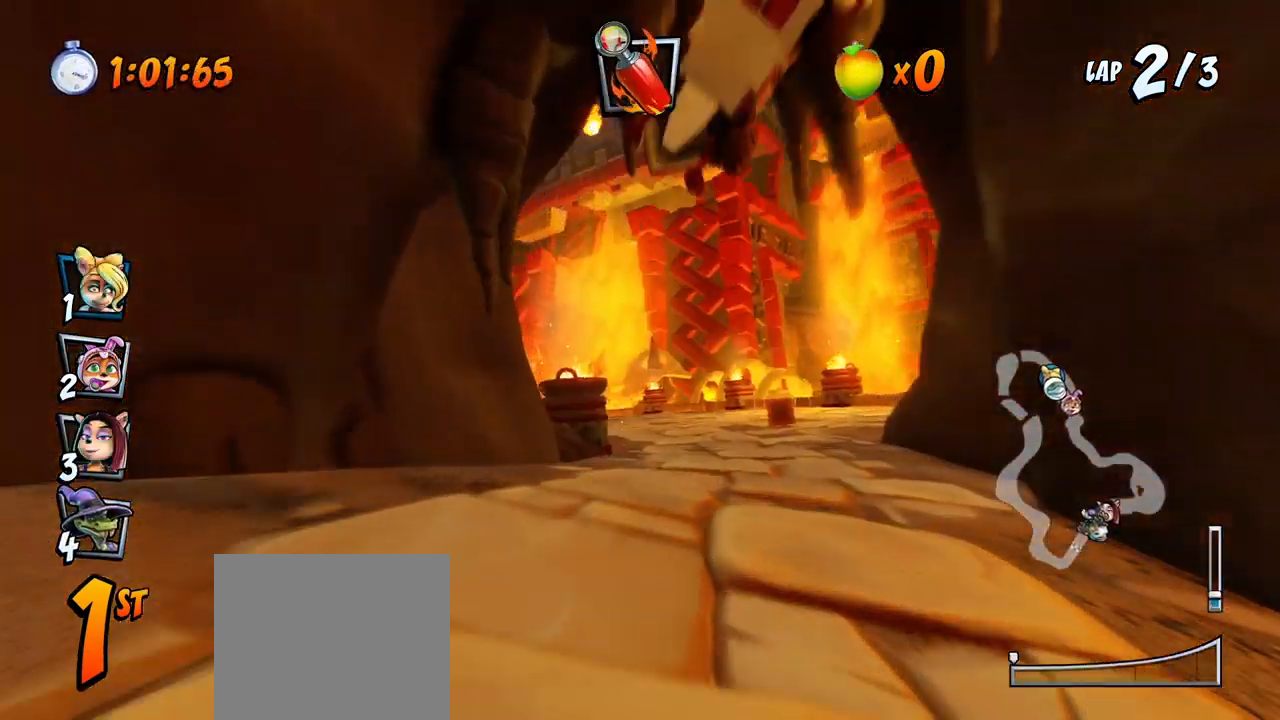
{"buttons": ["CROSS", "DPAD_RIGHT"], "left_stick": "center", "events": [[317, "DPAD_RIGHT", "down"]]}
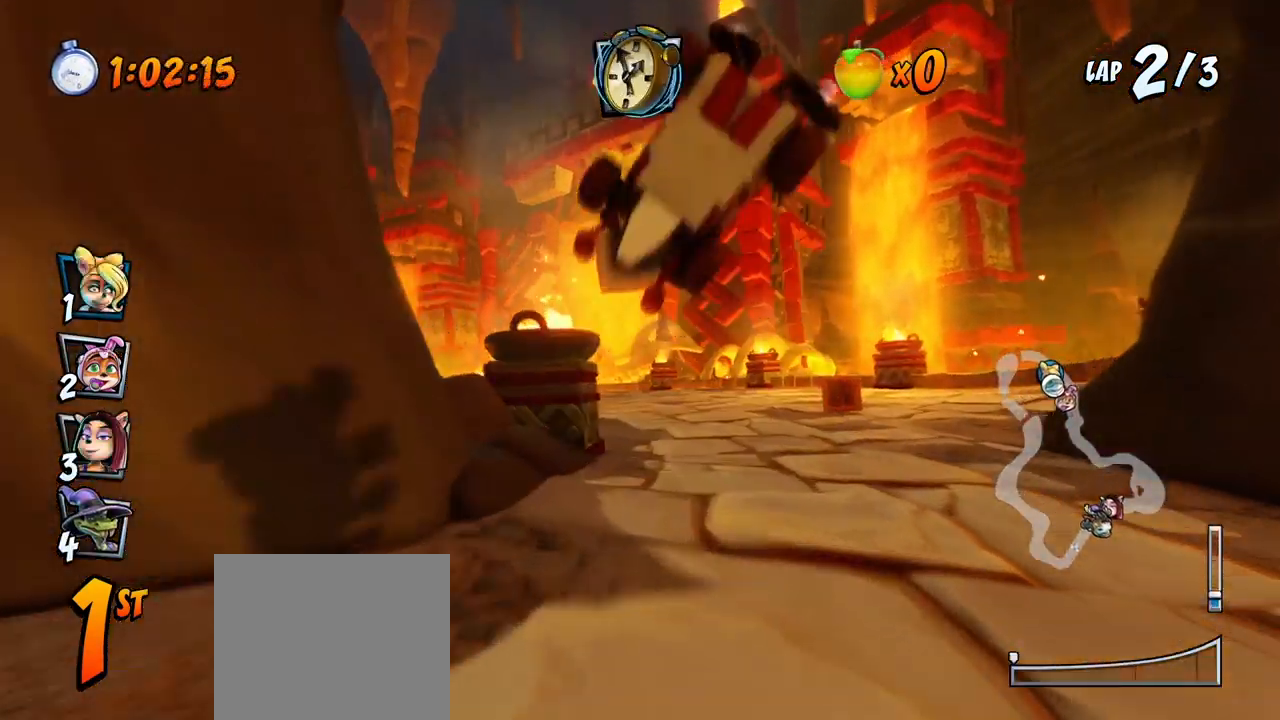
{"buttons": ["CROSS", "DPAD_RIGHT"], "left_stick": "center", "events": []}
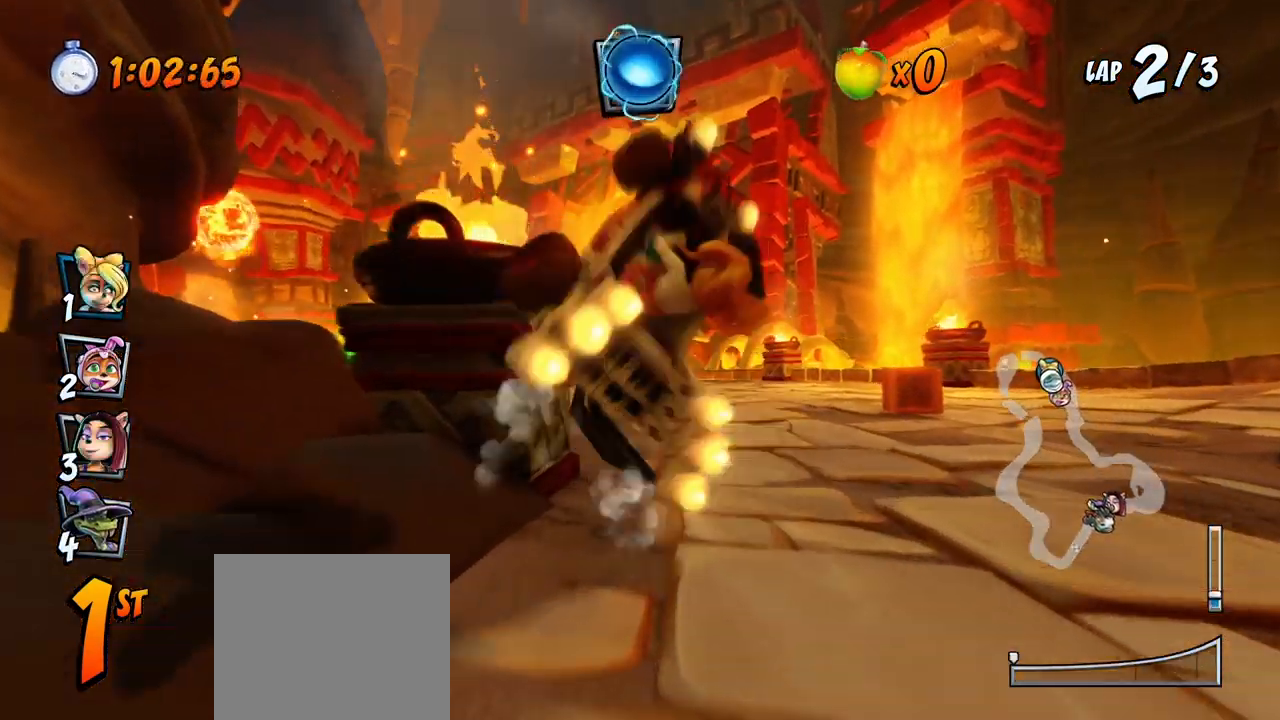
{"buttons": ["CROSS", "DPAD_RIGHT"], "left_stick": "center", "events": []}
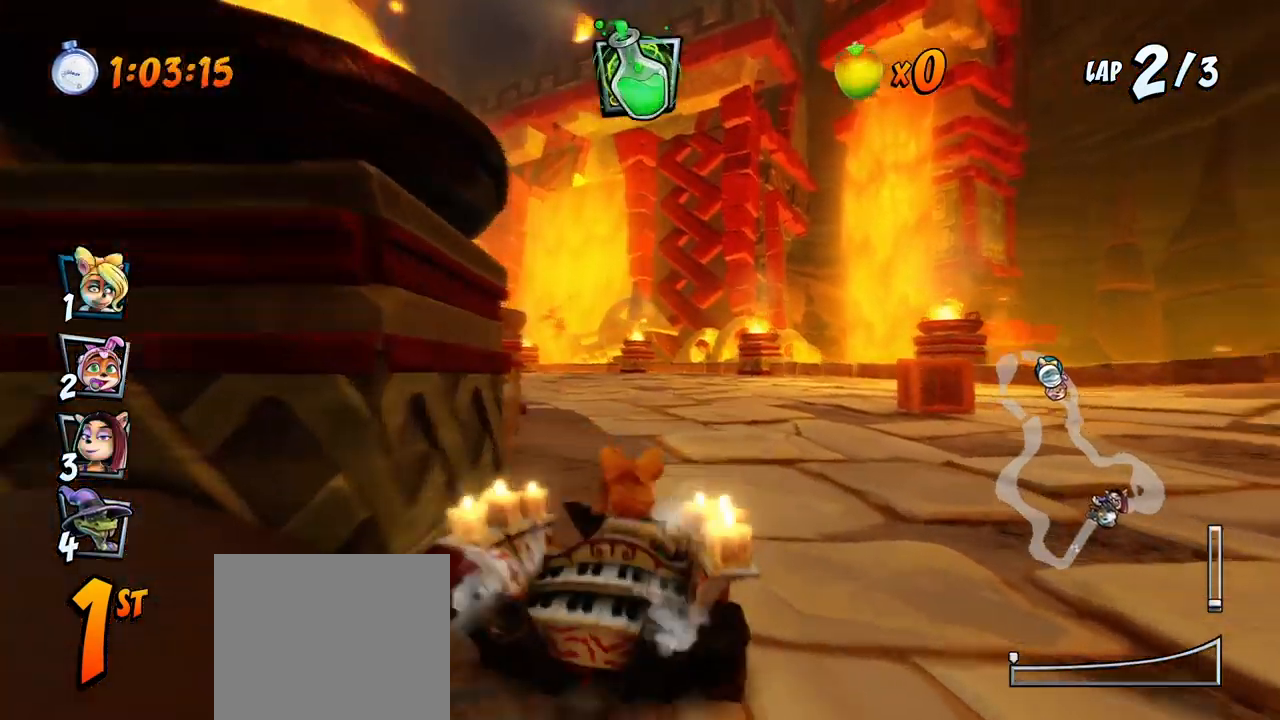
{"buttons": ["CROSS", "DPAD_LEFT"], "left_stick": "center", "events": [[50, "DPAD_RIGHT", "up"], [133, "DPAD_LEFT", "down"], [167, "CIRCLE", "down"], [267, "CIRCLE", "up"]]}
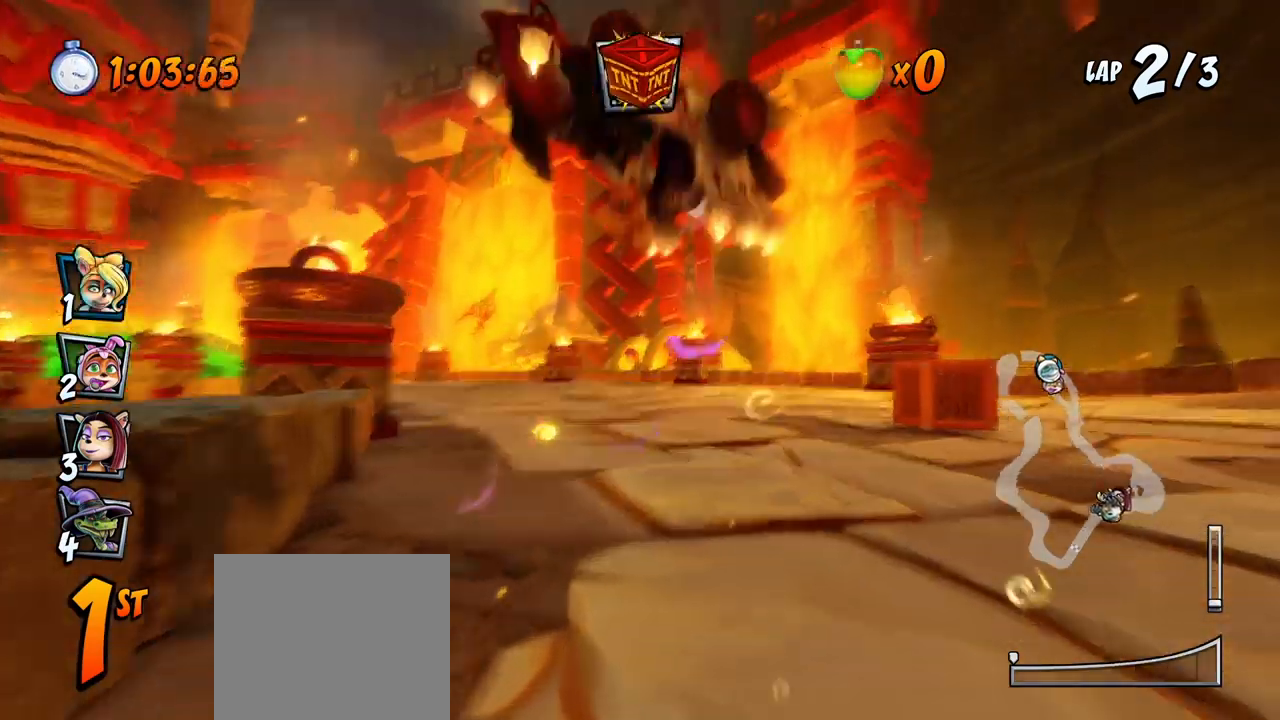
{"buttons": ["CROSS", "DPAD_LEFT"], "left_stick": "center", "events": [[83, "CIRCLE", "down"], [183, "CIRCLE", "up"], [233, "DPAD_UP", "down"], [267, "DPAD_UP", "up"]]}
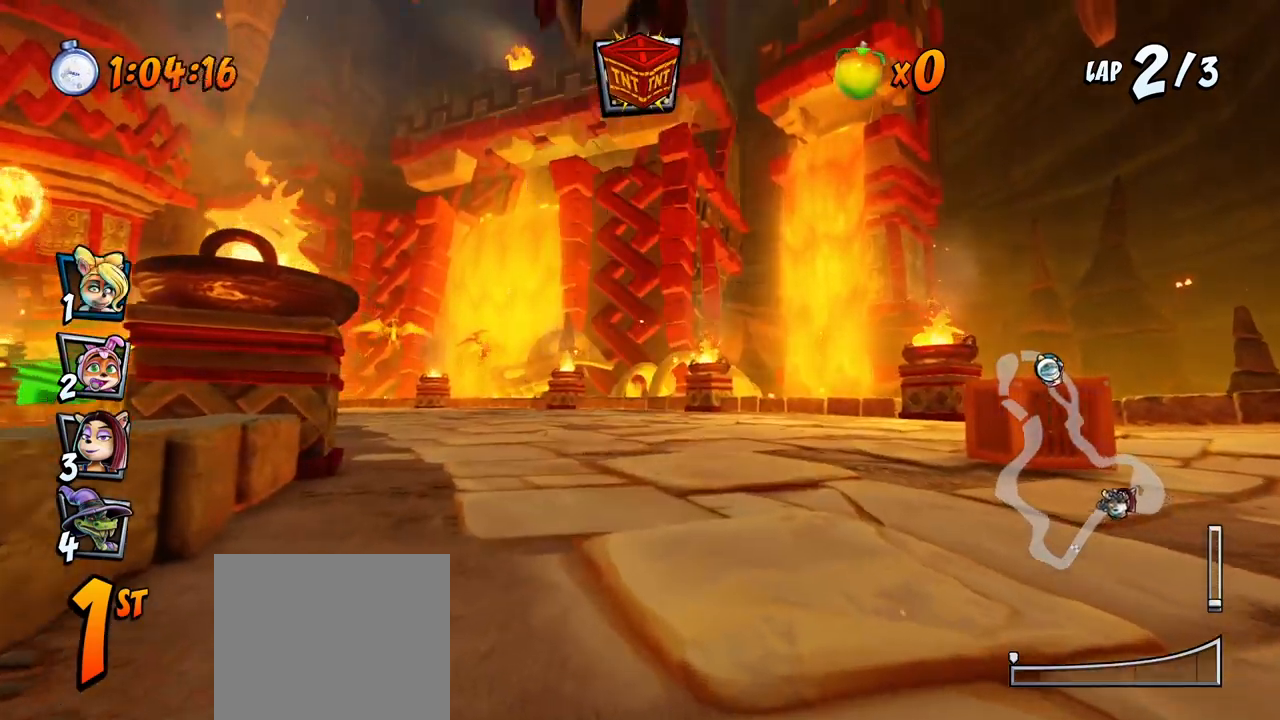
{"buttons": ["CROSS", "DPAD_UP", "DPAD_LEFT"], "left_stick": "center", "events": [[50, "DPAD_UP", "down"], [100, "DPAD_UP", "up"], [133, "DPAD_UP", "down"], [150, "DPAD_UP", "up"], [200, "DPAD_UP", "down"]]}
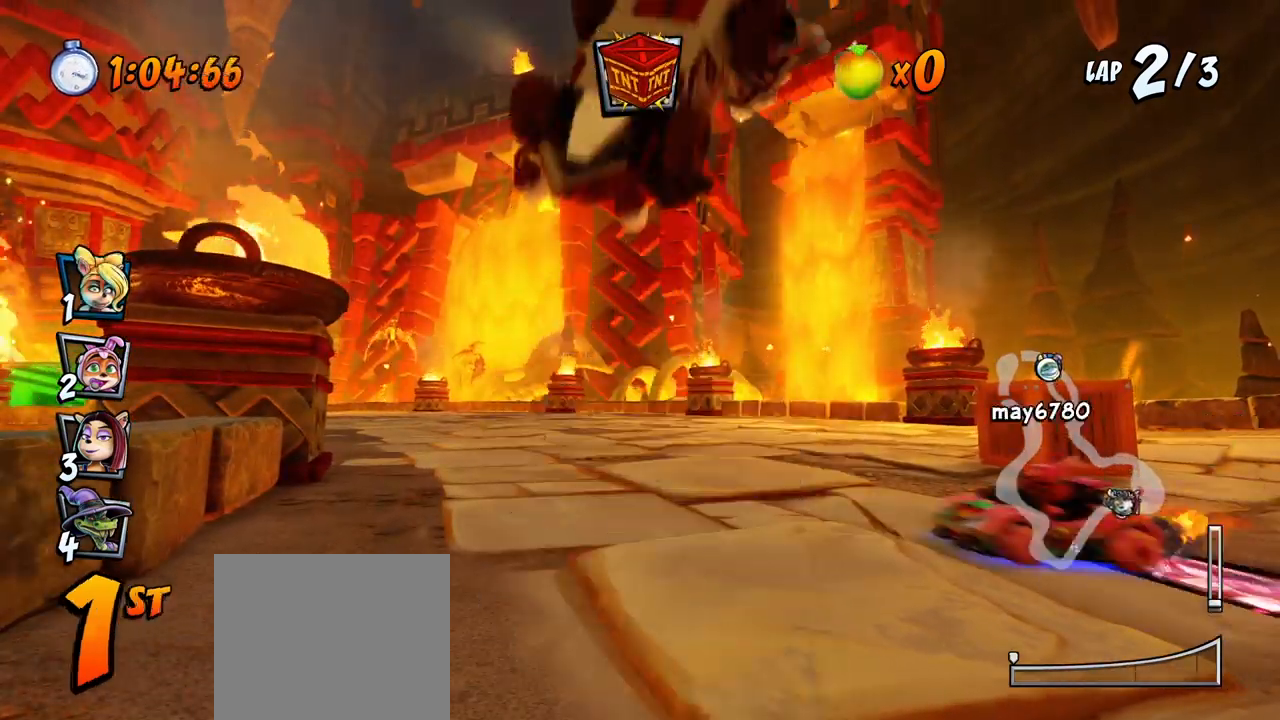
{"buttons": ["CROSS", "DPAD_UP", "DPAD_LEFT"], "left_stick": "center", "events": []}
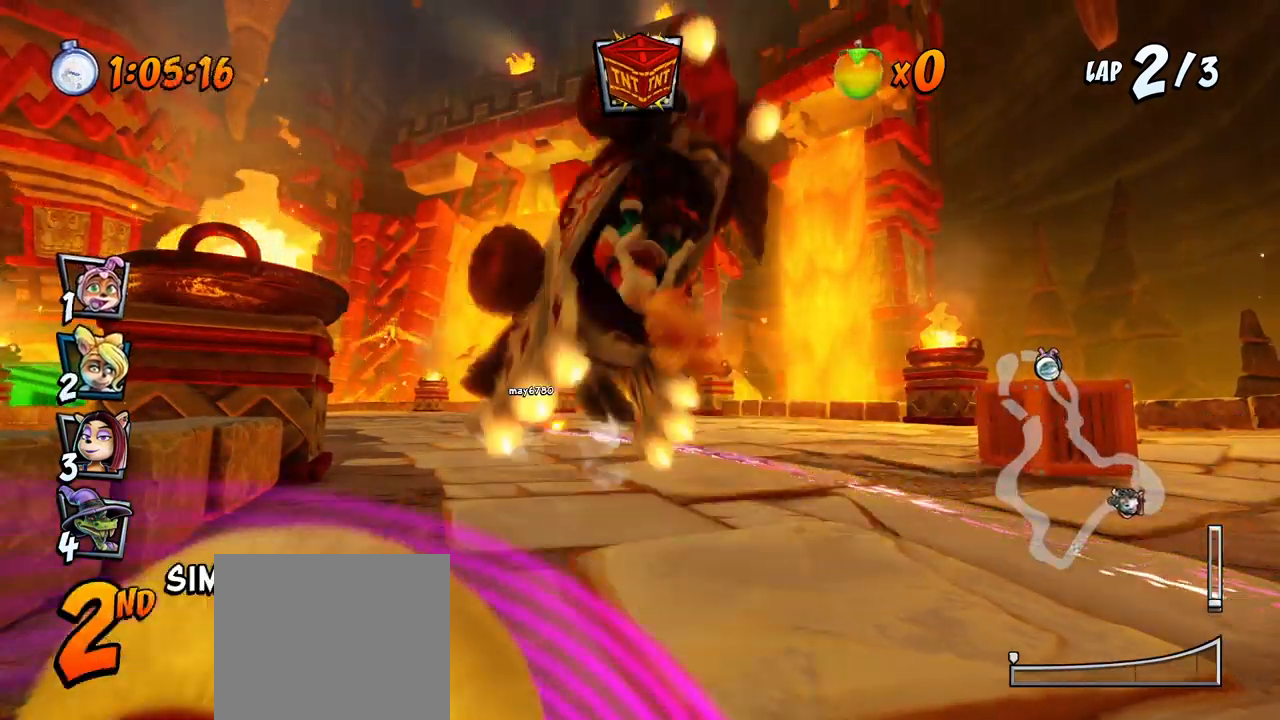
{"buttons": ["CROSS", "DPAD_UP", "DPAD_LEFT"], "left_stick": "center", "events": []}
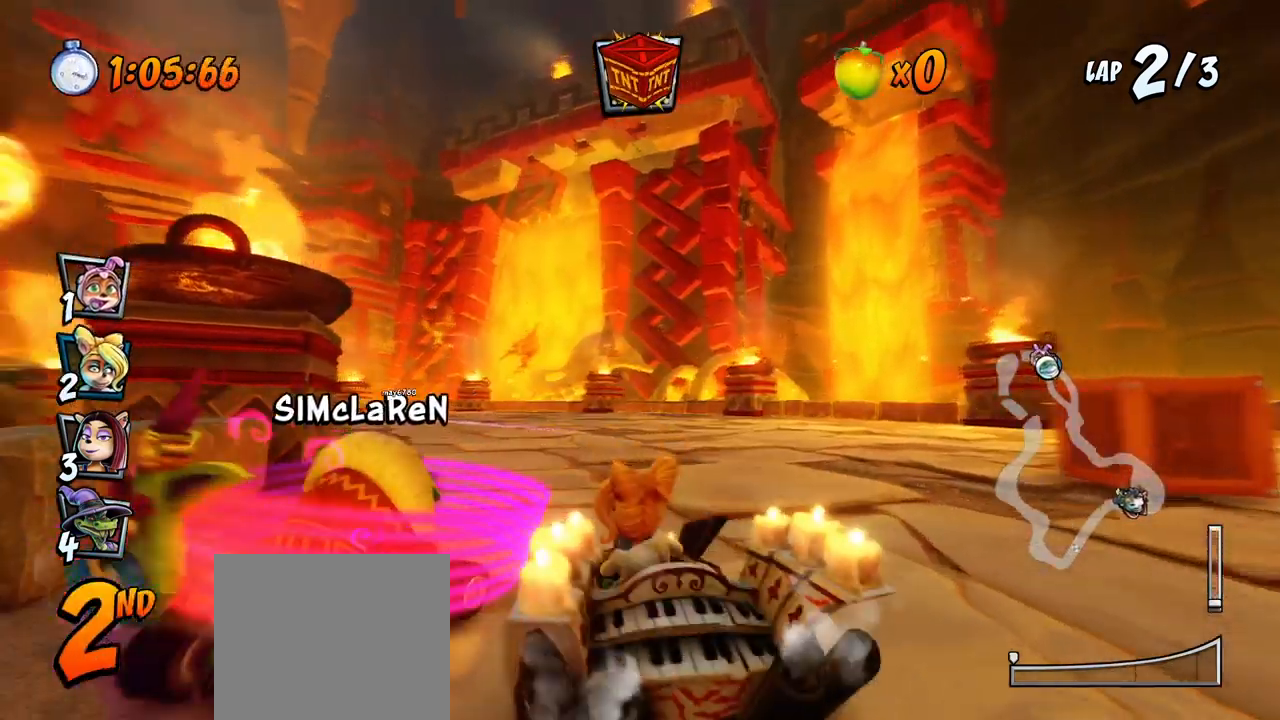
{"buttons": [], "left_stick": "center", "events": [[200, "DPAD_LEFT", "up"], [300, "DPAD_UP", "up"], [350, "CROSS", "up"]]}
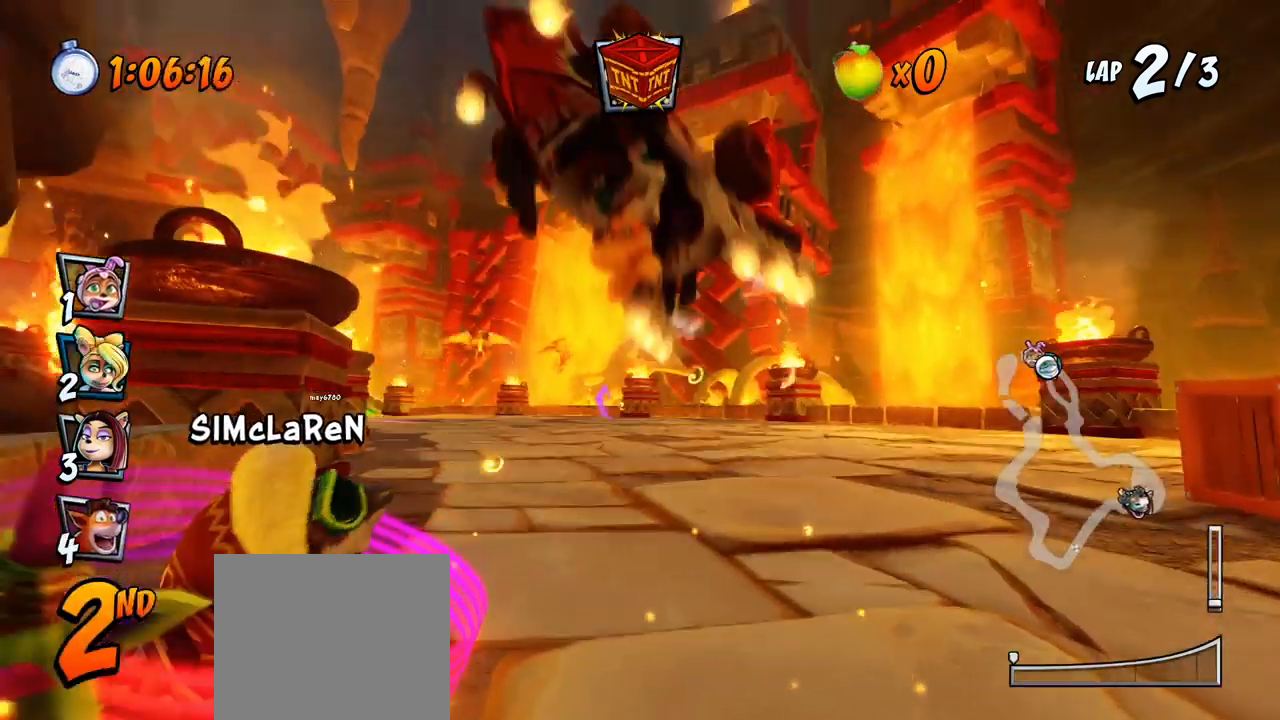
{"buttons": [], "left_stick": "center", "events": []}
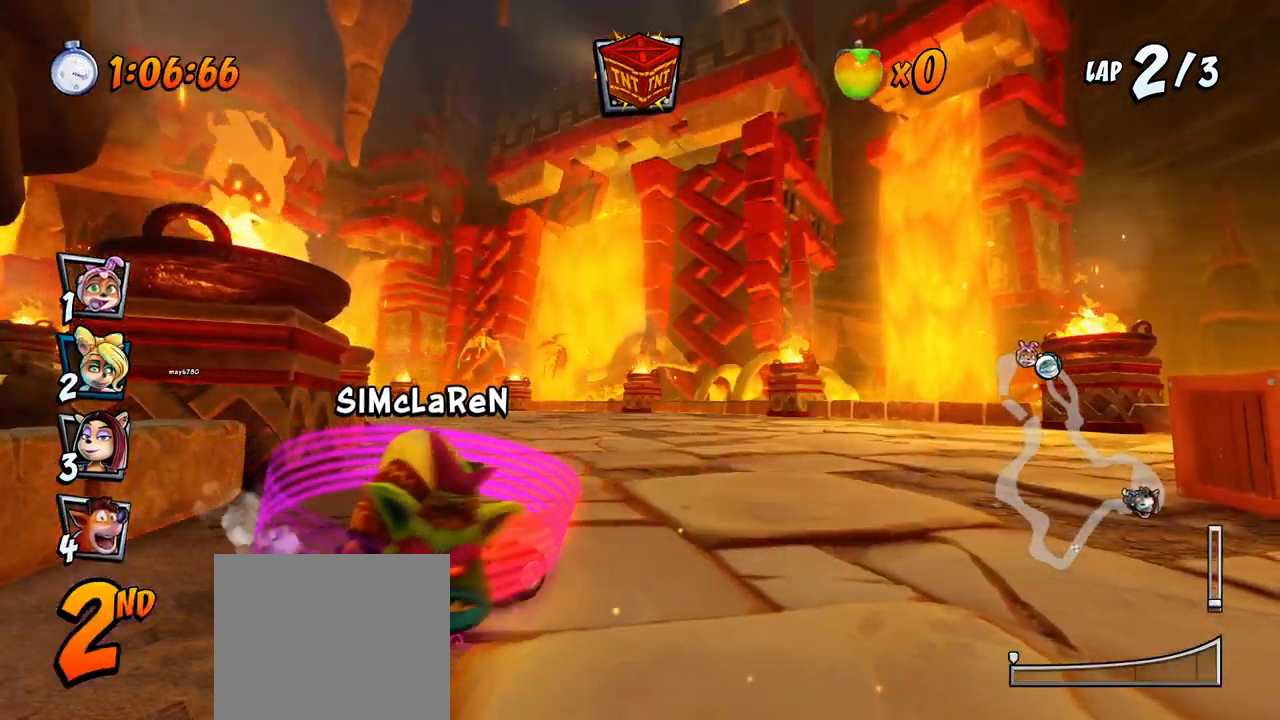
{"buttons": ["CROSS"], "left_stick": "center", "events": [[450, "CROSS", "down"]]}
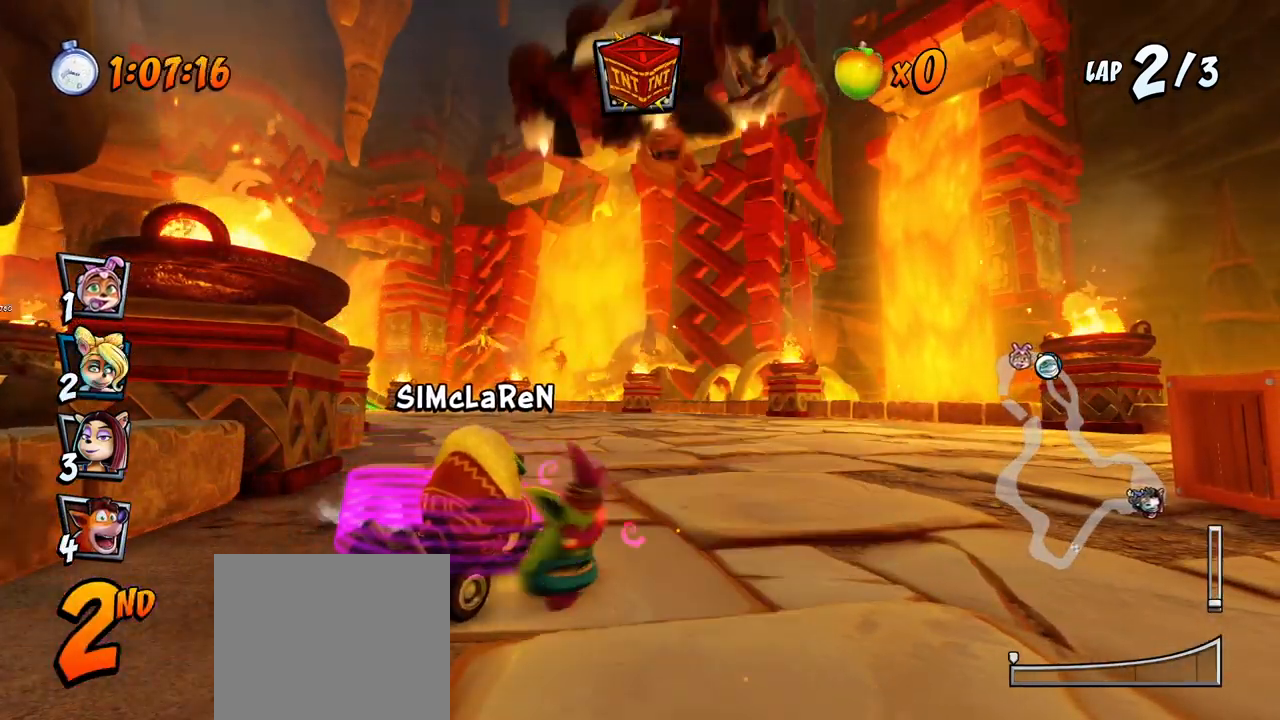
{"buttons": ["CROSS", "DPAD_DOWN", "DPAD_RIGHT"], "left_stick": "center", "events": [[17, "DPAD_LEFT", "down"], [150, "DPAD_LEFT", "up"], [217, "DPAD_RIGHT", "down"], [467, "DPAD_DOWN", "down"]]}
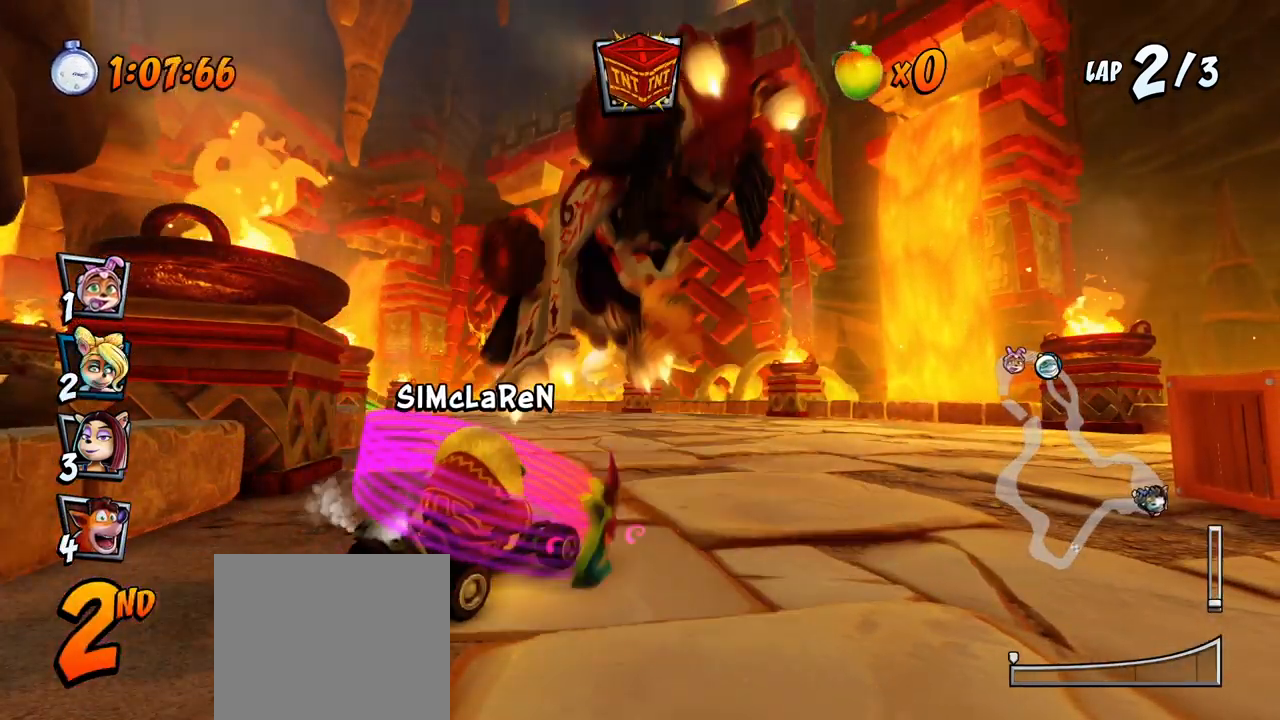
{"buttons": ["SQUARE", "R2", "DPAD_DOWN", "DPAD_RIGHT"], "left_stick": "center", "events": [[183, "R2", "down"], [267, "SQUARE", "down"], [317, "CROSS", "up"]]}
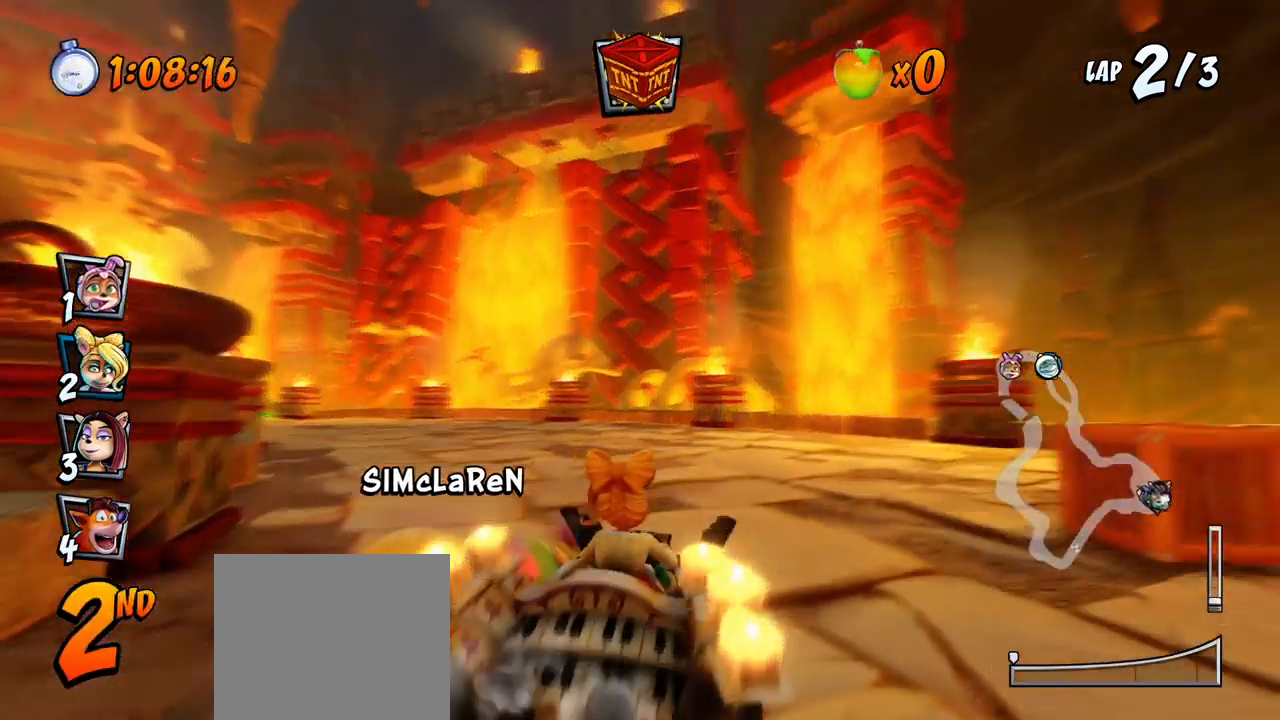
{"buttons": ["CROSS", "DPAD_RIGHT"], "left_stick": "center", "events": [[133, "CROSS", "down"], [150, "R2", "up"], [183, "SQUARE", "up"], [450, "DPAD_DOWN", "up"]]}
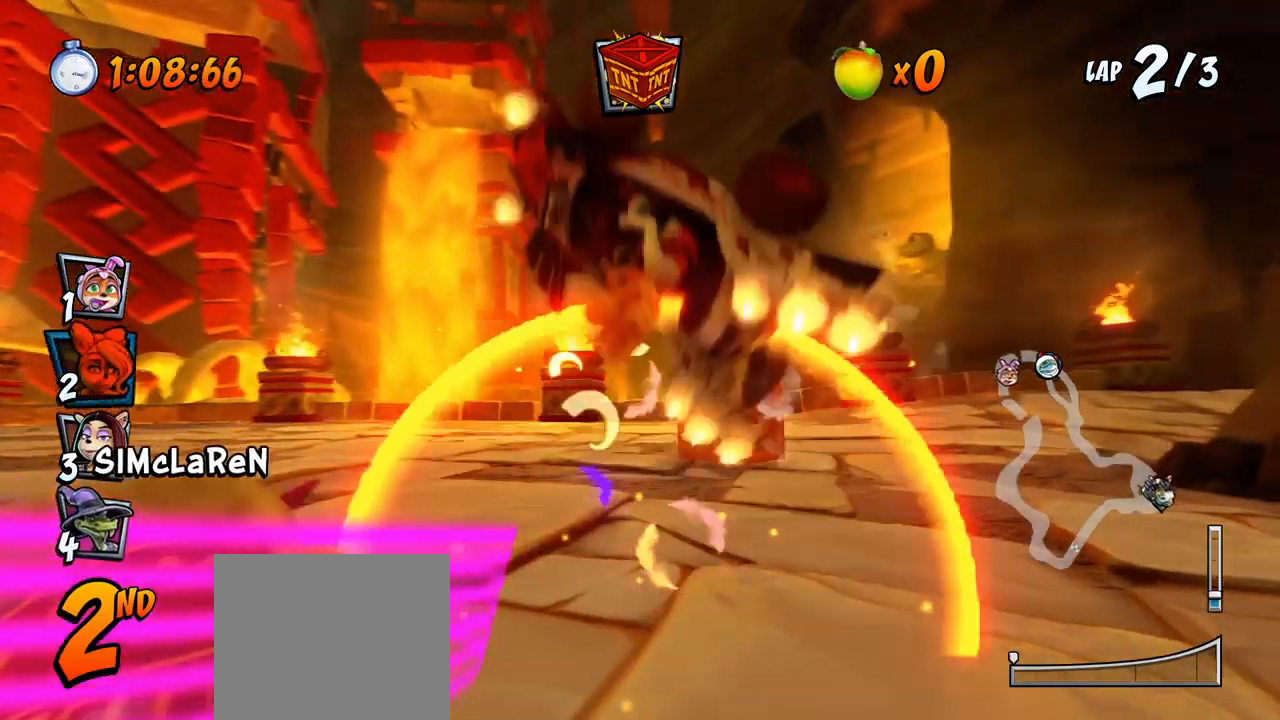
{"buttons": ["CROSS"], "left_stick": "center", "events": [[33, "DPAD_DOWN", "down"], [50, "DPAD_DOWN", "up"], [167, "DPAD_RIGHT", "up"]]}
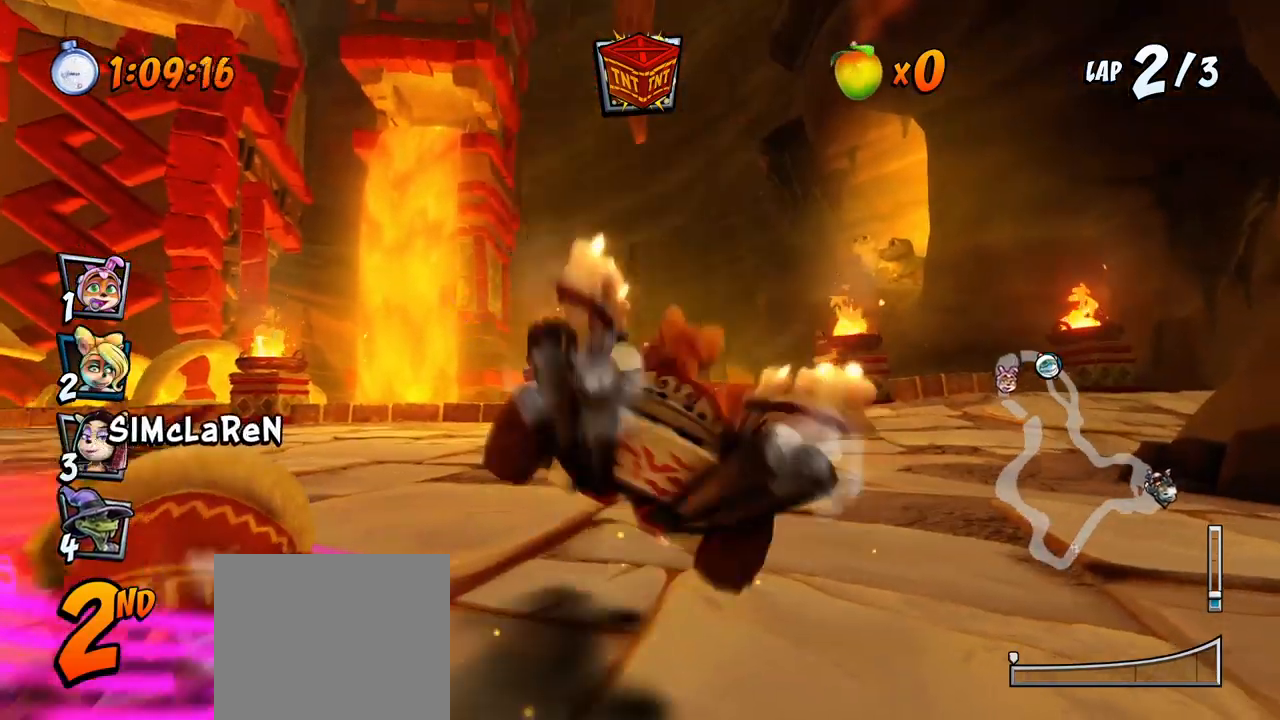
{"buttons": ["CROSS"], "left_stick": "center", "events": []}
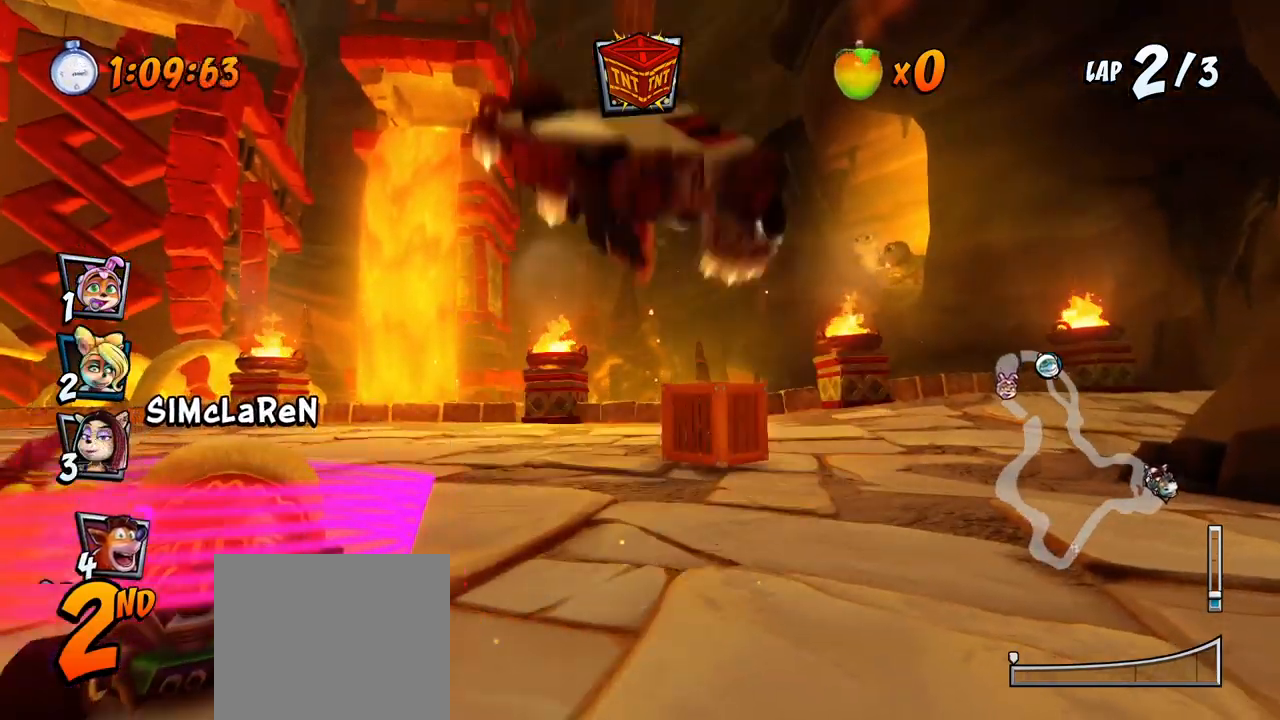
{"buttons": ["CROSS"], "left_stick": "center", "events": []}
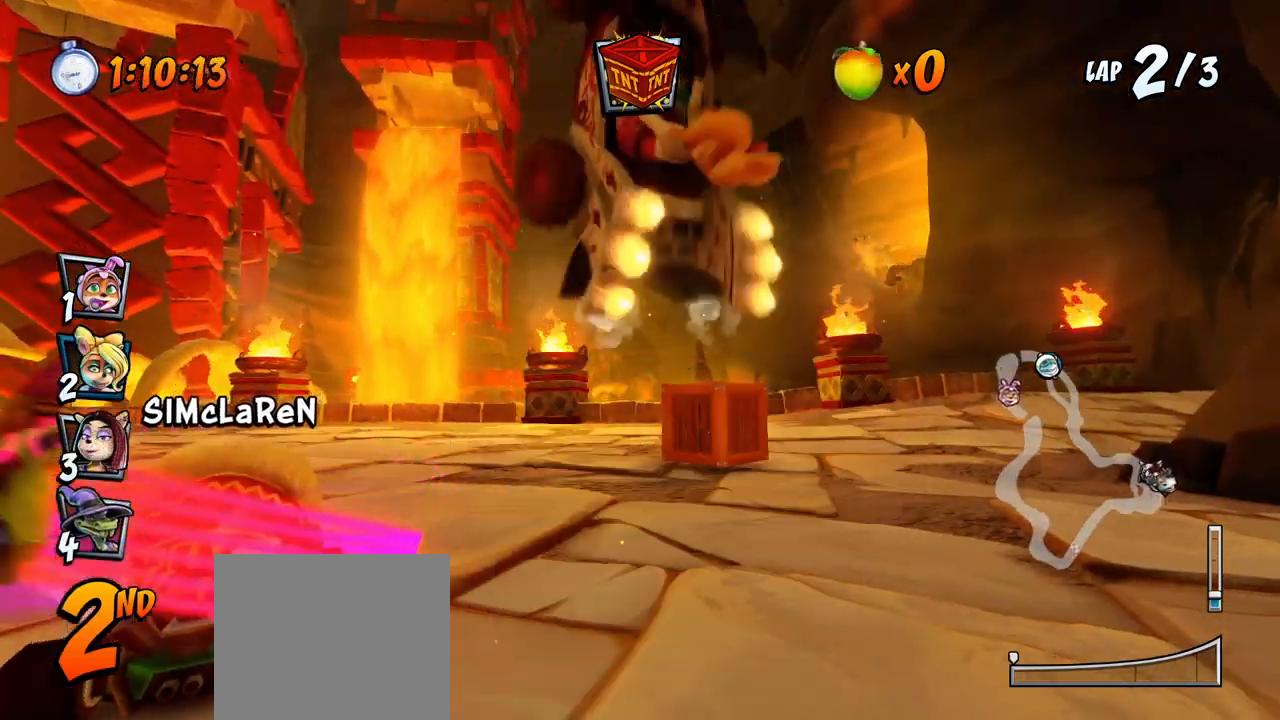
{"buttons": ["CROSS", "DPAD_RIGHT"], "left_stick": "center", "events": [[317, "DPAD_RIGHT", "down"]]}
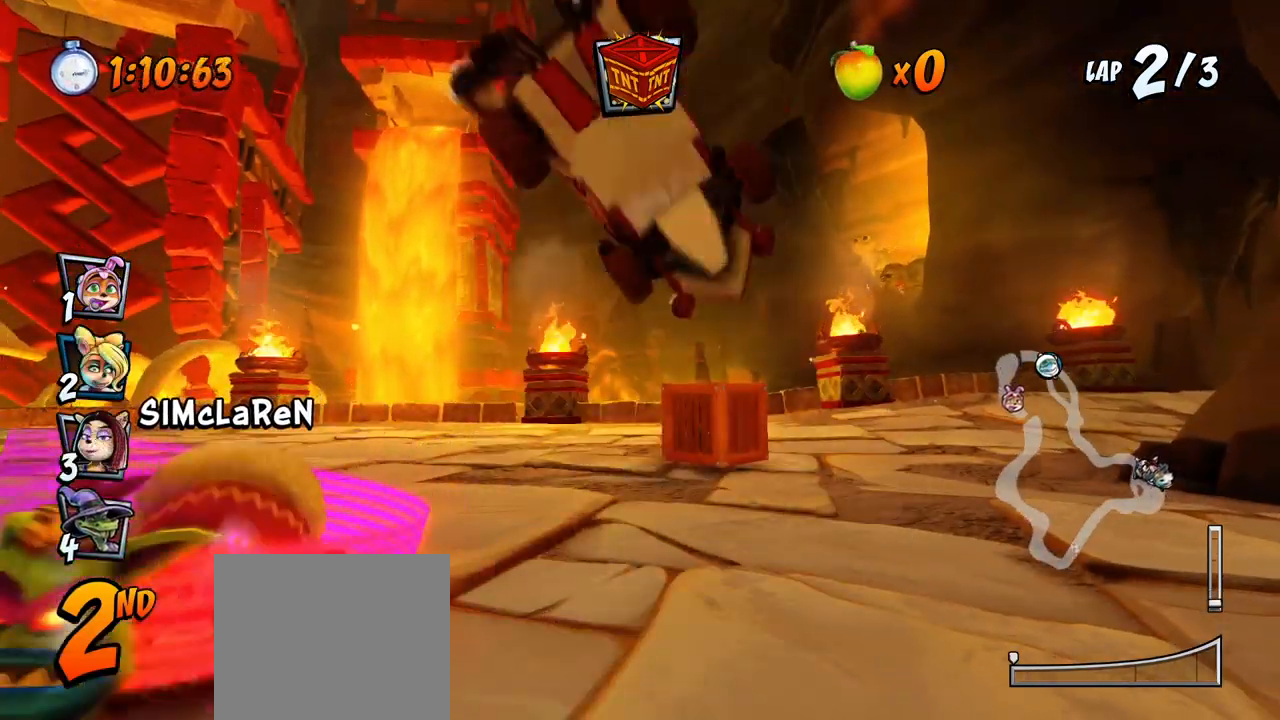
{"buttons": ["CROSS"], "left_stick": "center", "events": [[267, "DPAD_UP", "down"], [467, "DPAD_RIGHT", "up"], [467, "DPAD_UP", "up"]]}
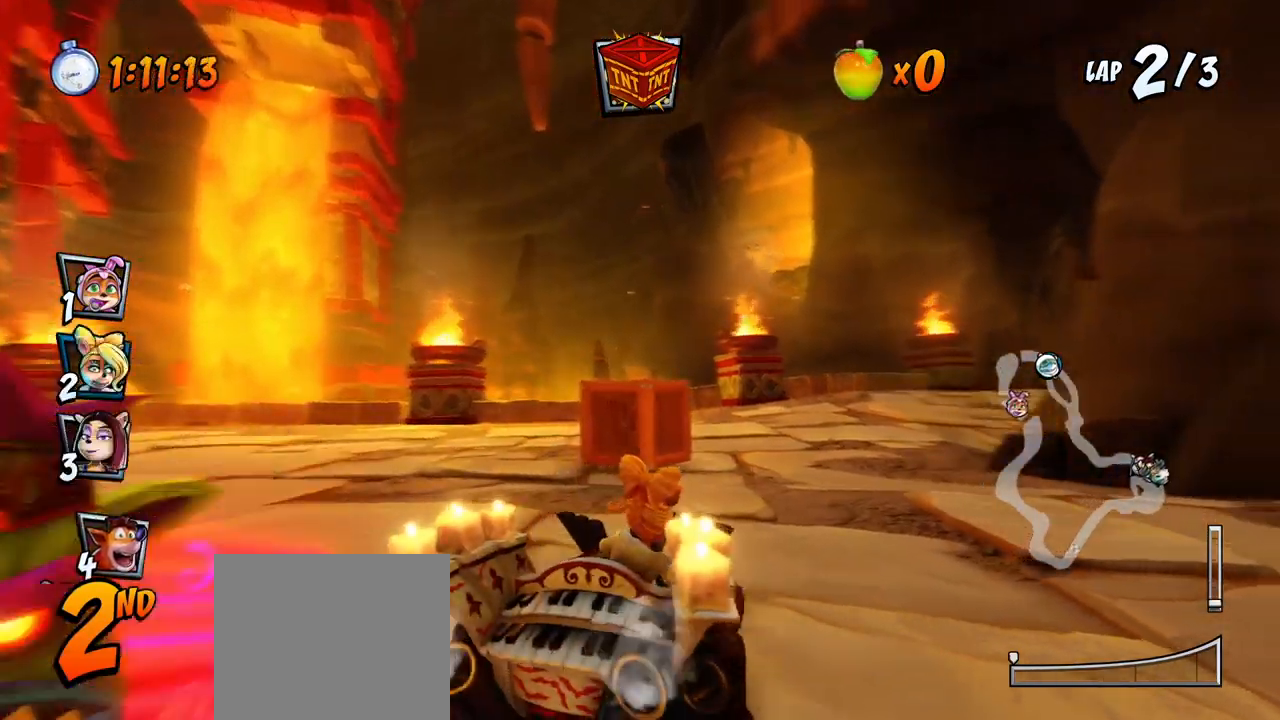
{"buttons": ["SQUARE", "R2", "DPAD_DOWN", "DPAD_LEFT"], "left_stick": "center", "events": [[100, "DPAD_LEFT", "down"], [217, "CIRCLE", "down"], [333, "CIRCLE", "up"], [383, "DPAD_DOWN", "down"], [400, "R2", "down"], [433, "SQUARE", "down"], [450, "CROSS", "up"]]}
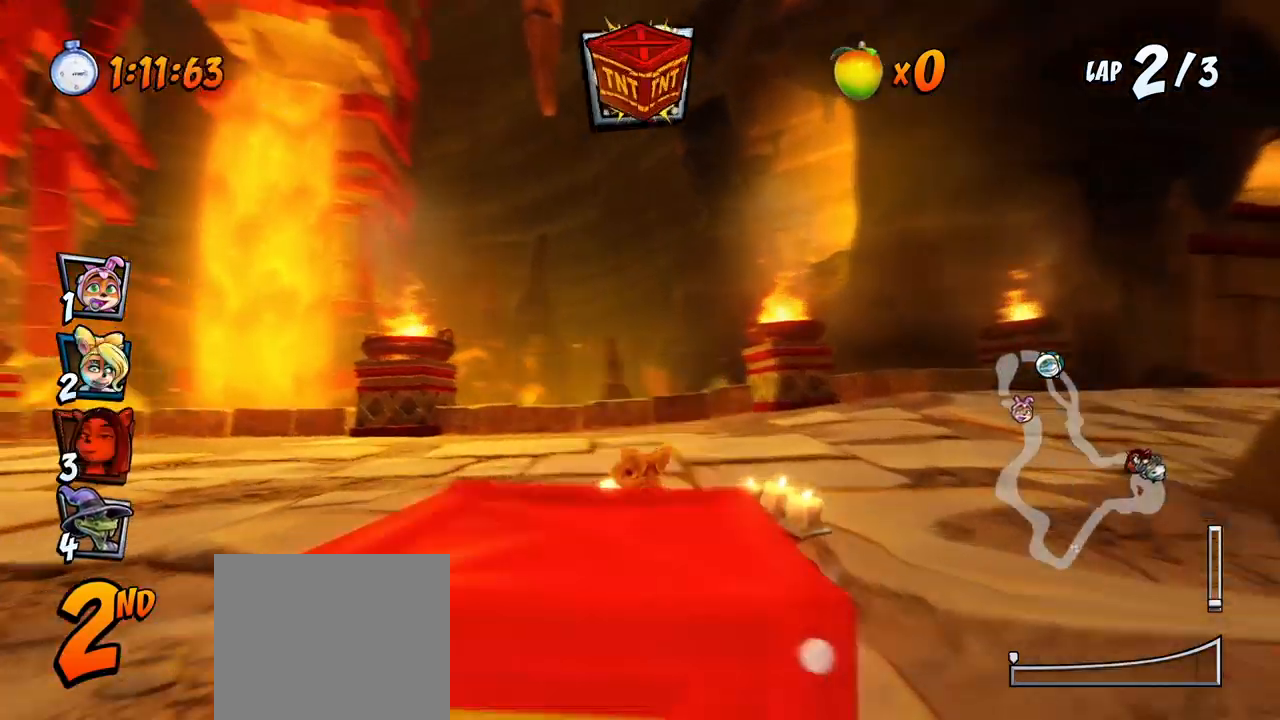
{"buttons": ["CROSS", "R2", "DPAD_DOWN", "DPAD_LEFT"], "left_stick": "center", "events": [[300, "CROSS", "down"], [317, "R2", "up"], [333, "SQUARE", "up"], [433, "R2", "down"]]}
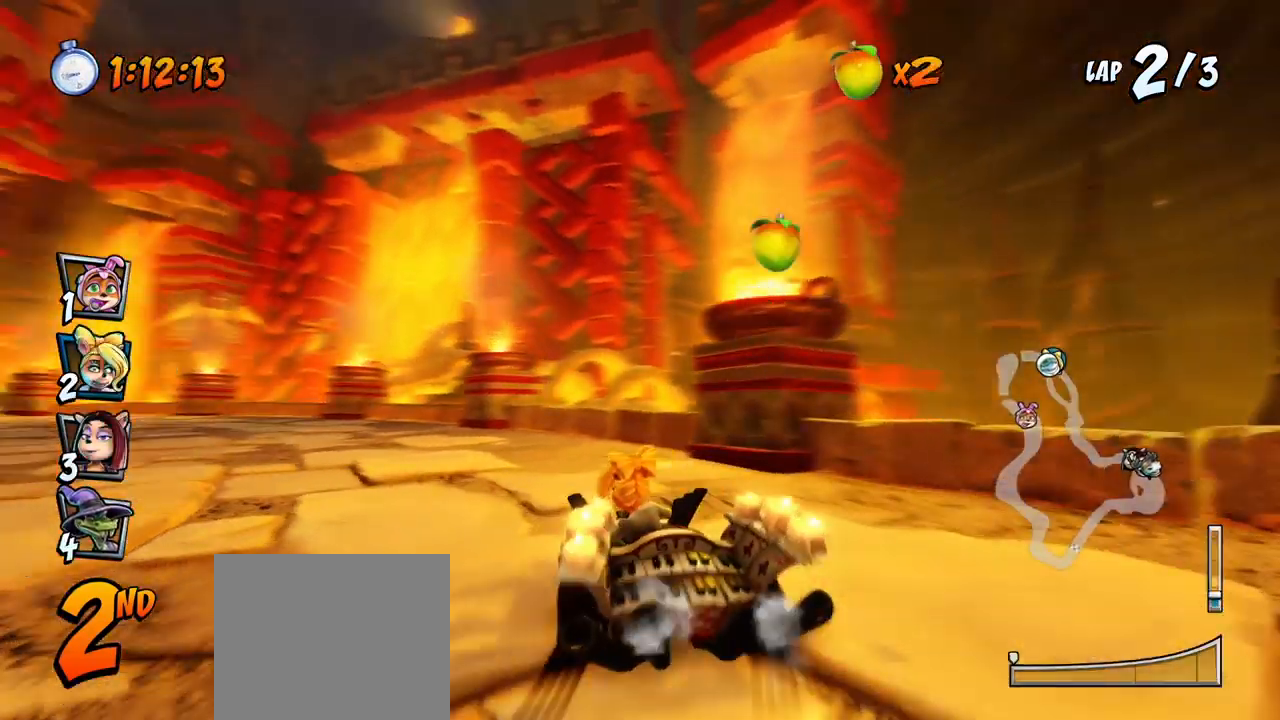
{"buttons": ["CROSS", "R2", "DPAD_LEFT"], "left_stick": "center", "events": [[17, "DPAD_DOWN", "up"]]}
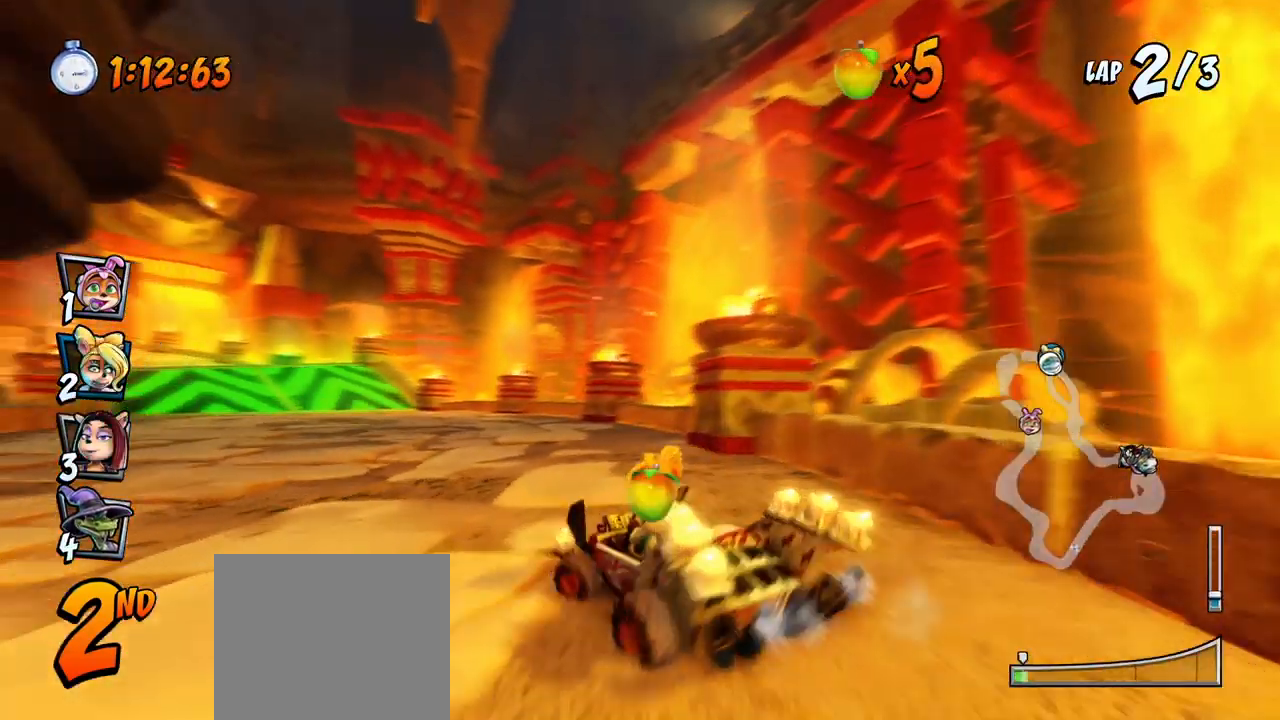
{"buttons": ["CROSS", "R2", "DPAD_RIGHT"], "left_stick": "center", "events": [[367, "DPAD_DOWN", "down"], [367, "DPAD_LEFT", "up"], [367, "DPAD_RIGHT", "down"], [383, "DPAD_DOWN", "up"]]}
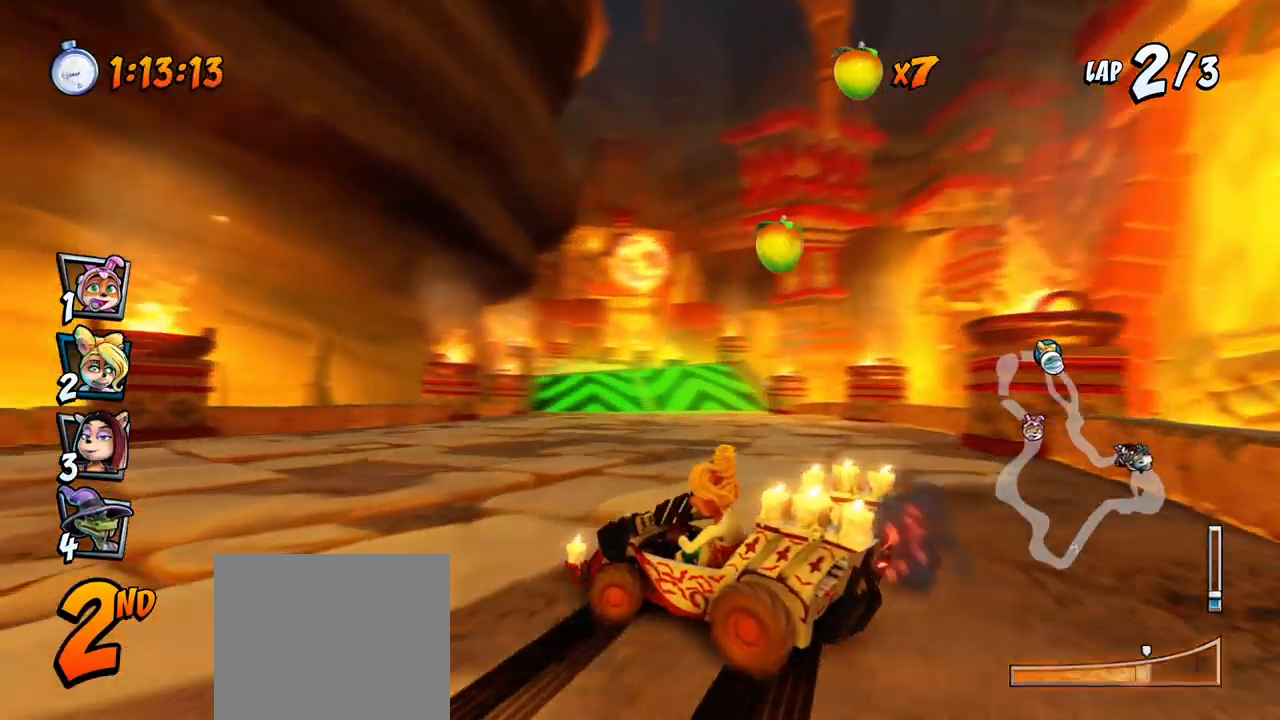
{"buttons": ["CROSS", "R2", "DPAD_RIGHT"], "left_stick": "center", "events": [[133, "L1", "down"], [183, "DPAD_UP", "down"], [367, "L1", "up"], [383, "DPAD_UP", "up"]]}
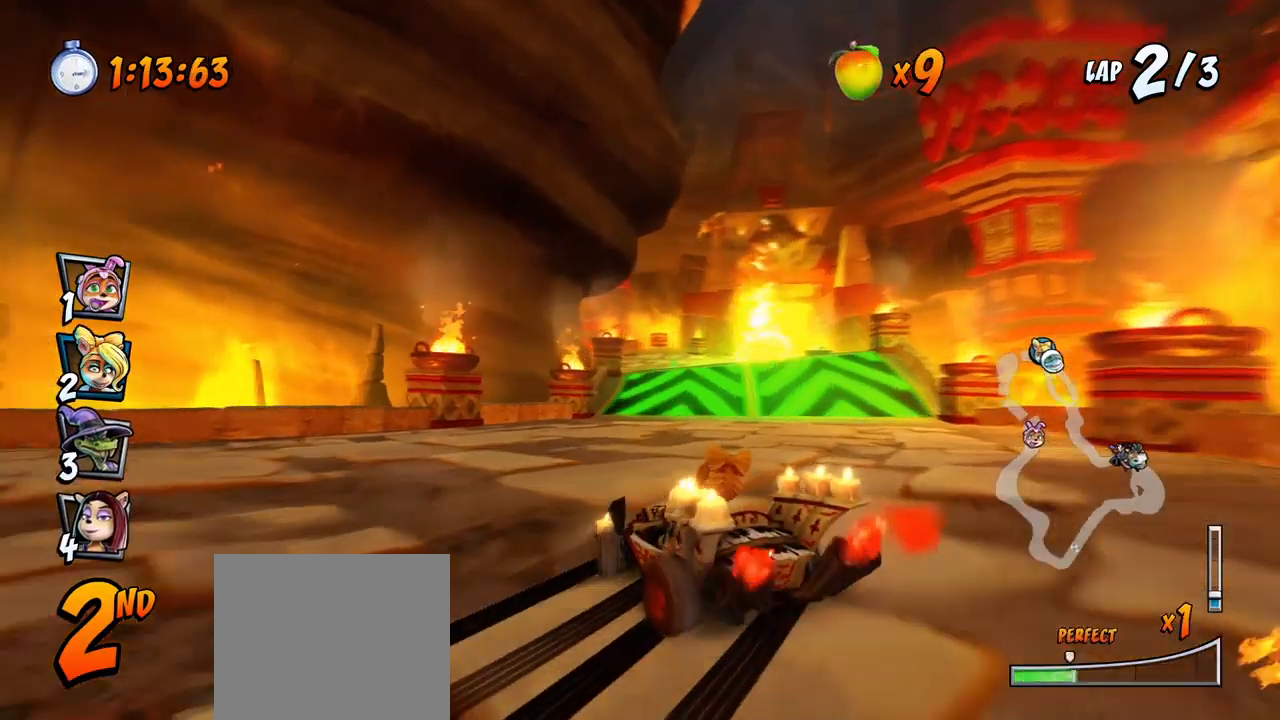
{"buttons": ["CROSS", "R2", "DPAD_RIGHT"], "left_stick": "center", "events": []}